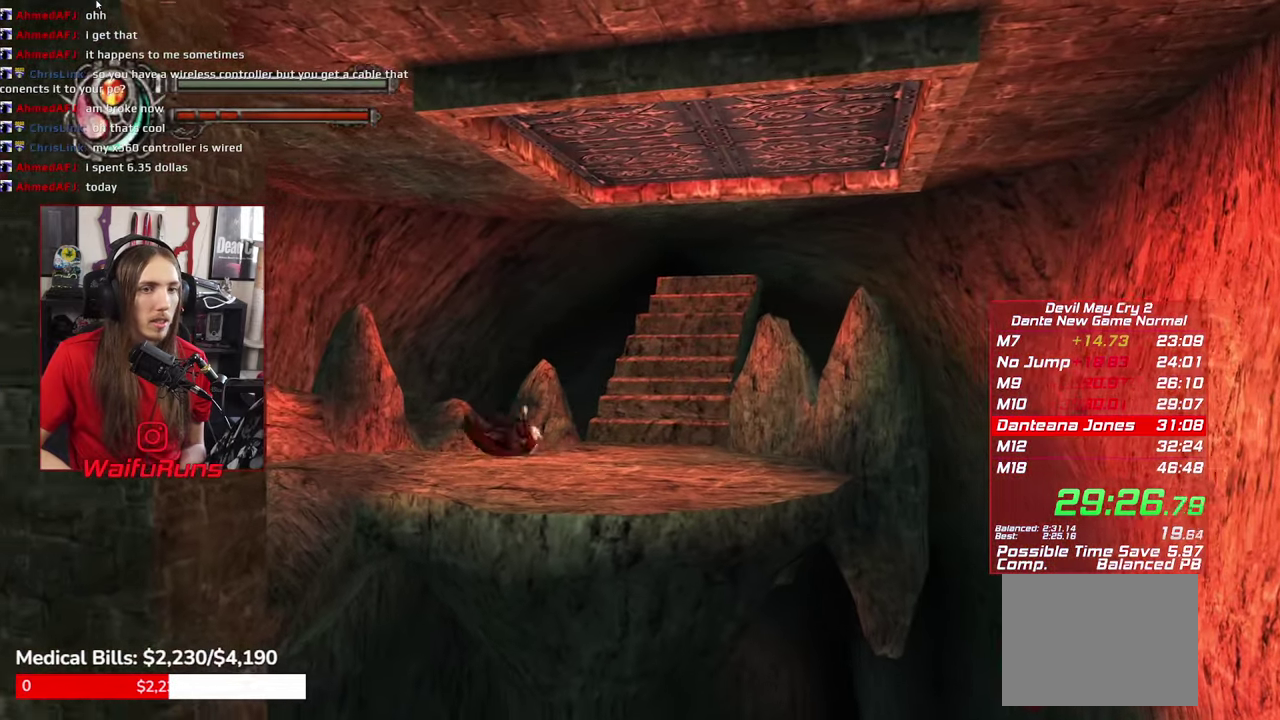
Gameplay with a controller (Xbox layout); each line is a JSON object with the inputs held at the frame after it. "events" lists button and stick changes between this image and that frame as [ms after this image, input, new state], when the widget could be followed in between. This overlay highlights the sticks when they move; stick clicks (L3 R3) are not distinguishable. Not read: HOME L3 R3 SELECT Y.
{"buttons": [], "left_stick": "center", "right_stick": "center", "events": [[34, "X", "up"], [50, "A", "up"], [84, "B", "up"], [134, "left_stick", "down-left"], [384, "B", "down"], [467, "B", "up"], [467, "left_stick", "center"]]}
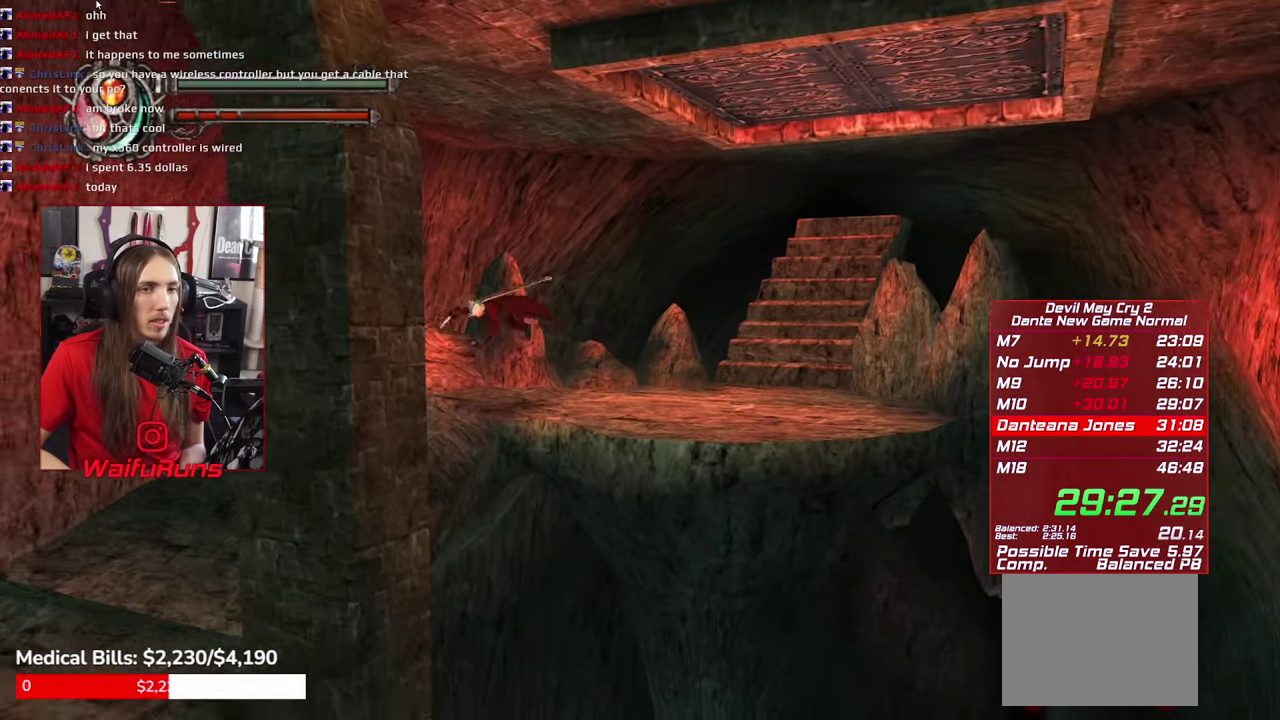
{"buttons": [], "left_stick": "down-left", "right_stick": "center", "events": [[50, "B", "down"], [134, "B", "up"], [217, "B", "down"], [317, "B", "up"], [450, "left_stick", "down"], [500, "left_stick", "down-left"]]}
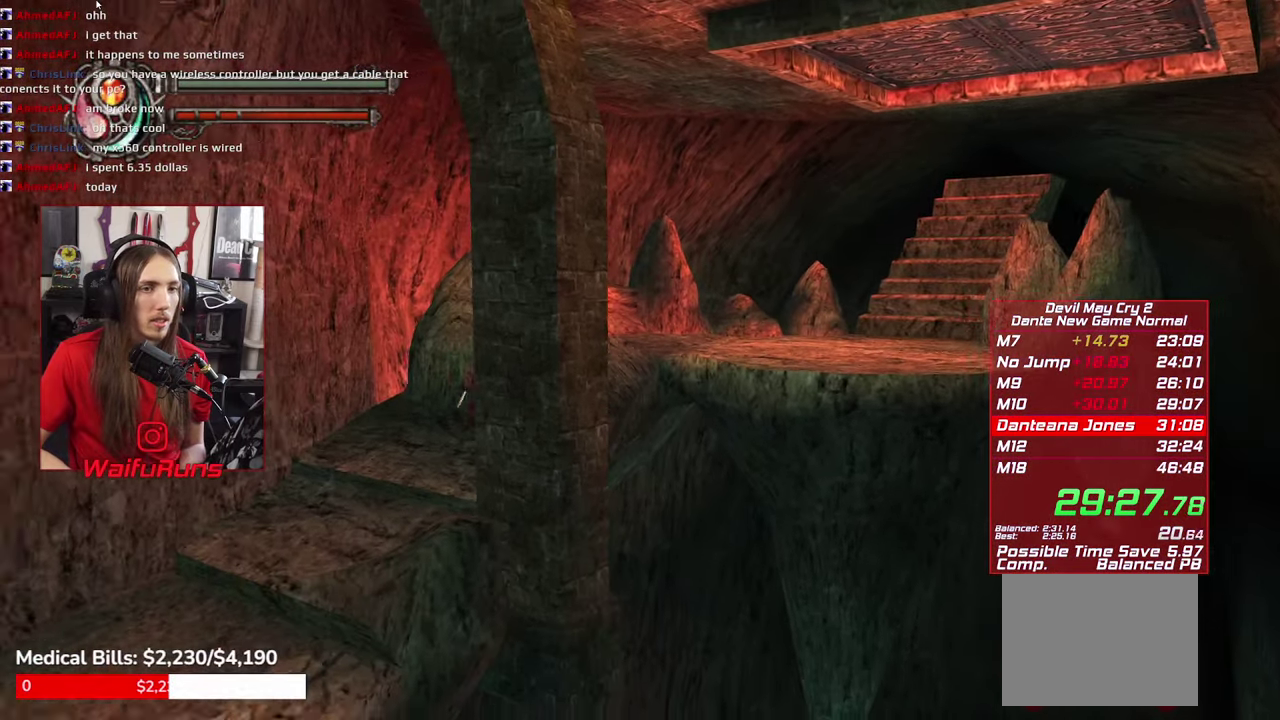
{"buttons": [], "left_stick": "center", "right_stick": "center", "events": [[217, "B", "down"], [317, "B", "up"], [334, "left_stick", "center"], [417, "B", "down"], [500, "B", "up"]]}
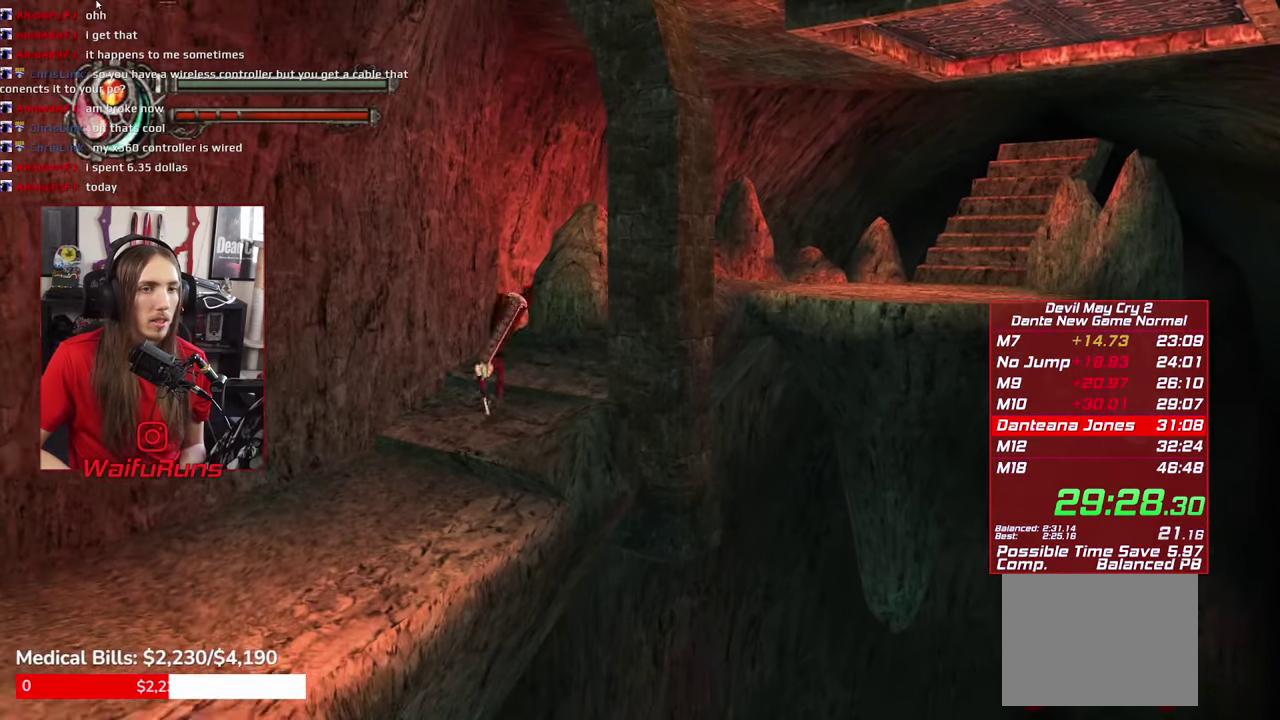
{"buttons": [], "left_stick": "center", "right_stick": "center", "events": [[200, "B", "down"], [300, "B", "up"], [384, "B", "down"], [450, "B", "up"]]}
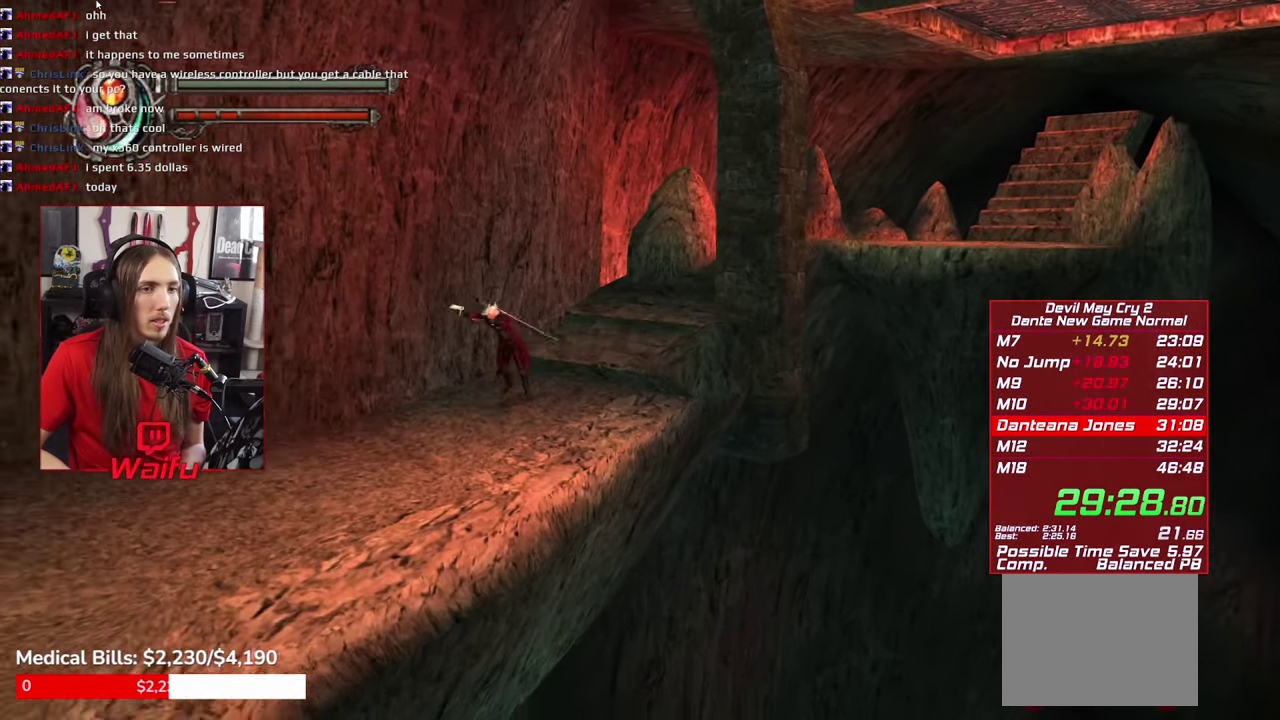
{"buttons": [], "left_stick": "center", "right_stick": "center", "events": [[67, "B", "down"], [134, "B", "up"], [217, "B", "down"], [300, "B", "up"], [400, "B", "down"], [484, "B", "up"]]}
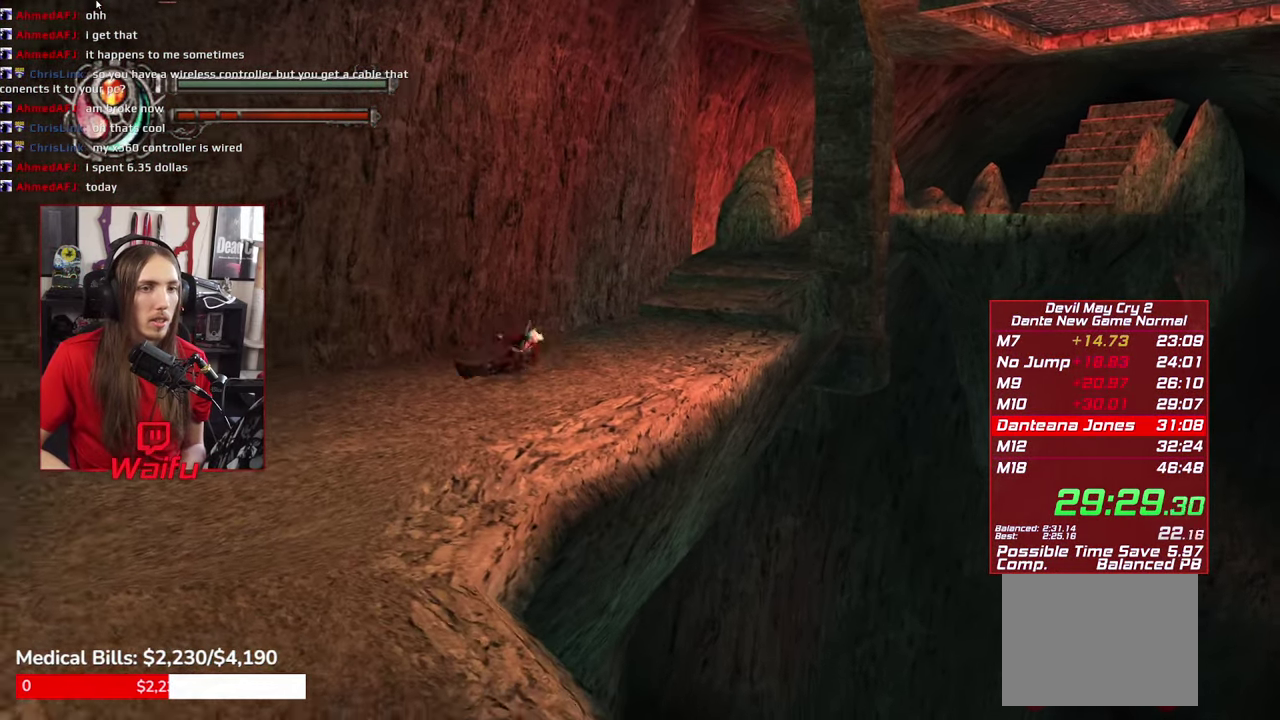
{"buttons": [], "left_stick": "down-right", "right_stick": "center", "events": [[117, "left_stick", "down-right"], [384, "B", "down"], [467, "B", "up"]]}
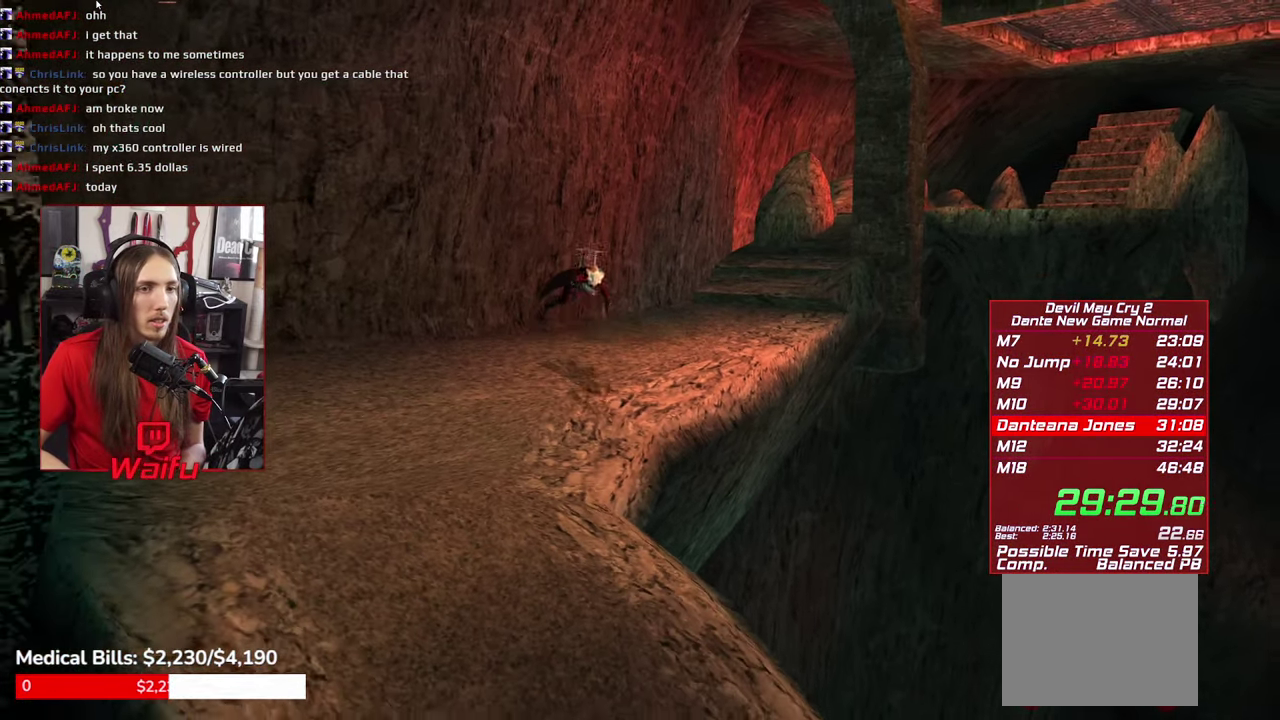
{"buttons": ["B"], "left_stick": "center", "right_stick": "center", "events": [[50, "B", "down"], [50, "left_stick", "center"], [150, "B", "up"], [234, "B", "down"], [350, "B", "up"], [434, "B", "down"]]}
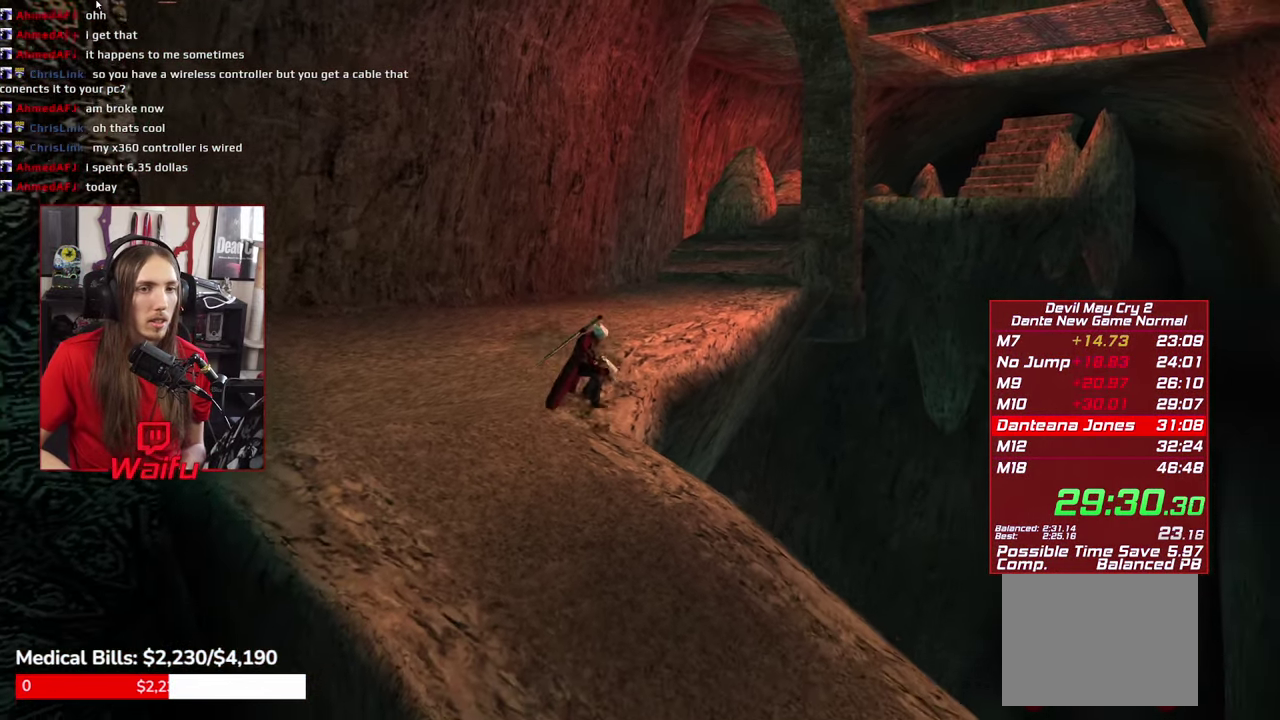
{"buttons": ["B", "X"], "left_stick": "down-right", "right_stick": "center"}